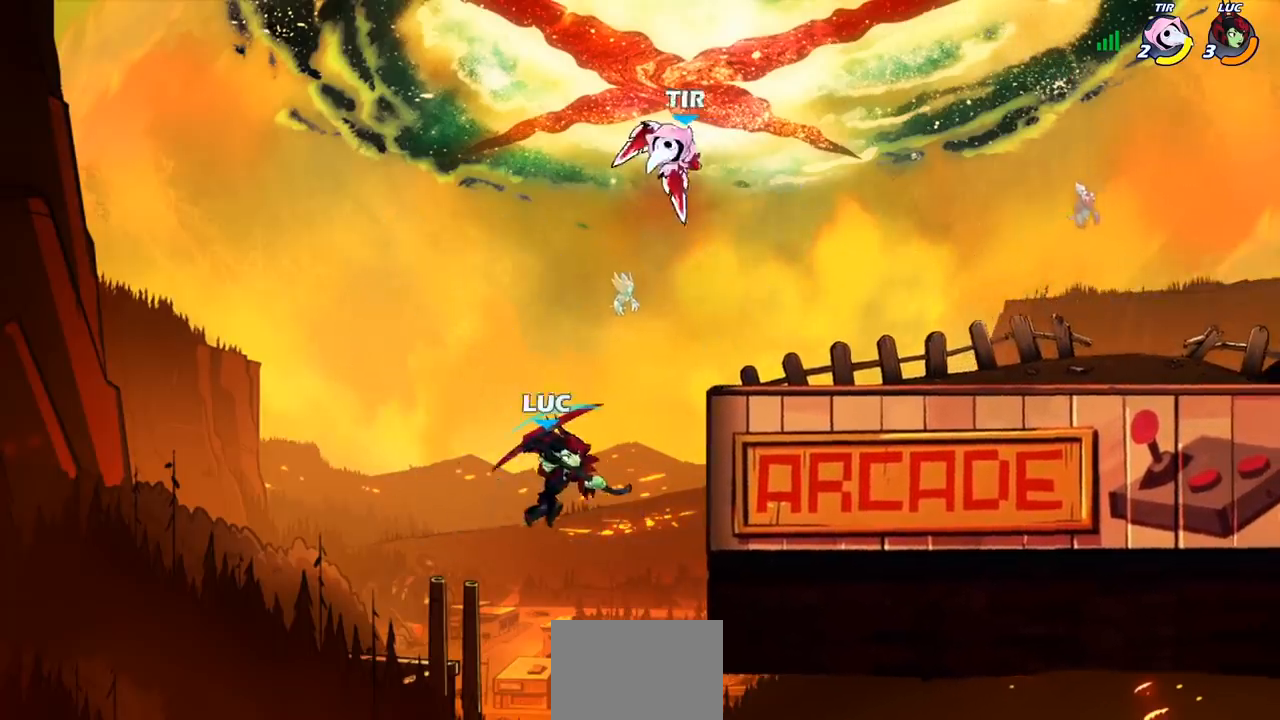
Gameplay with a controller (PlayStation layout); each line is a JSON object with the inputs held at the frame after it. "events" lists button and stick changes between this image and that frame as [ms after this image, input, new state], when the widget could be followed in between. Not read: R1 right_stick.
{"buttons": [], "left_stick": "left", "events": []}
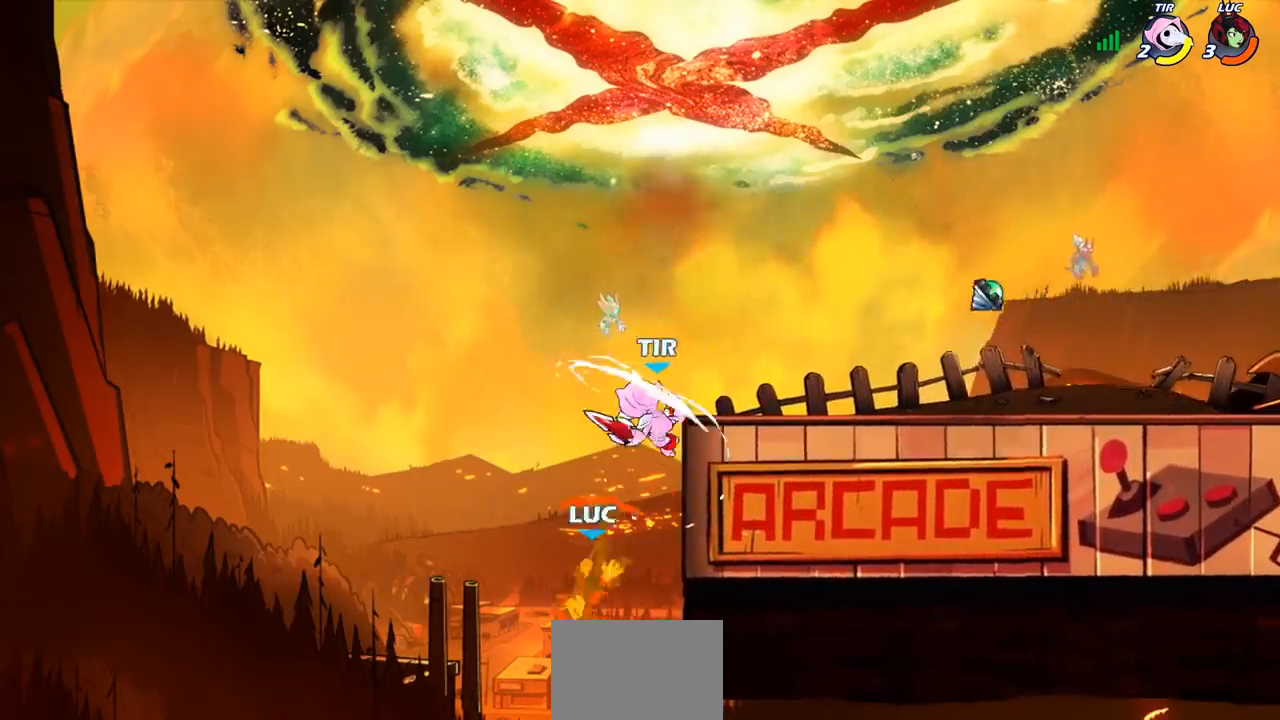
{"buttons": ["CROSS"], "left_stick": "up", "events": [[117, "left_stick", "center"], [383, "left_stick", "right"], [400, "CROSS", "down"], [483, "left_stick", "up"]]}
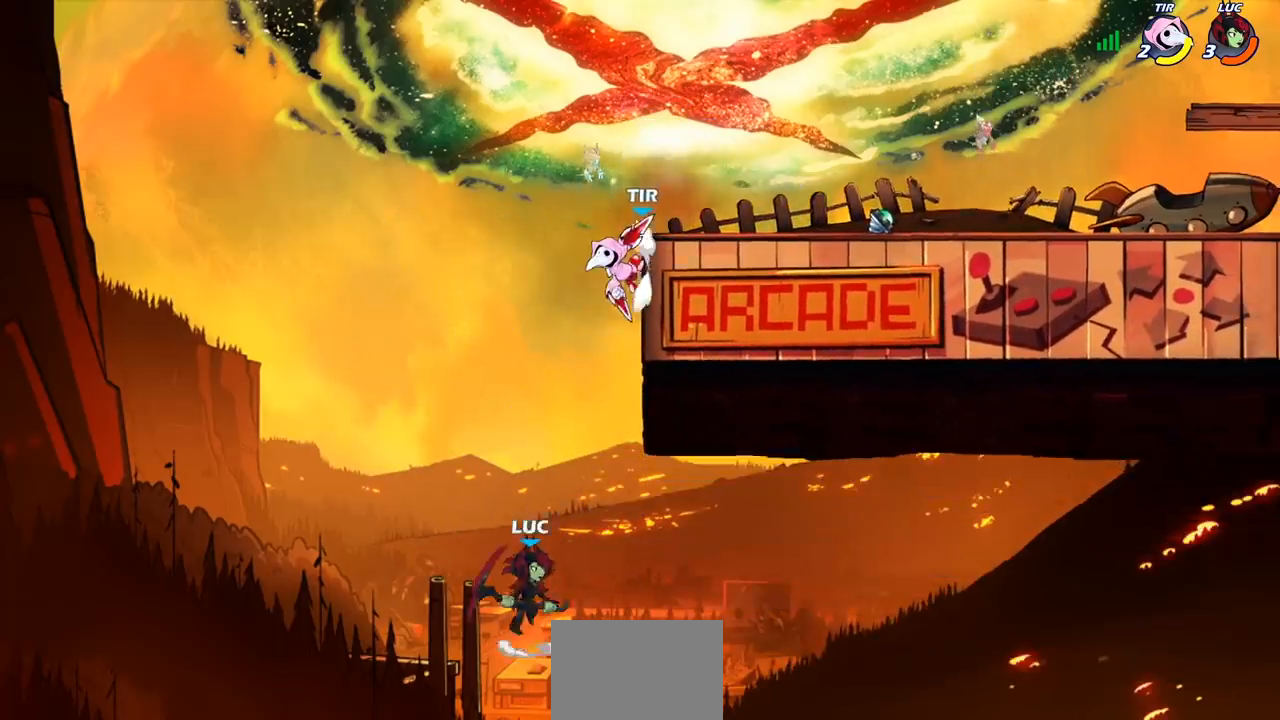
{"buttons": ["R2"], "left_stick": "up-right", "events": [[150, "left_stick", "up-right"], [183, "CROSS", "up"], [333, "R2", "down"]]}
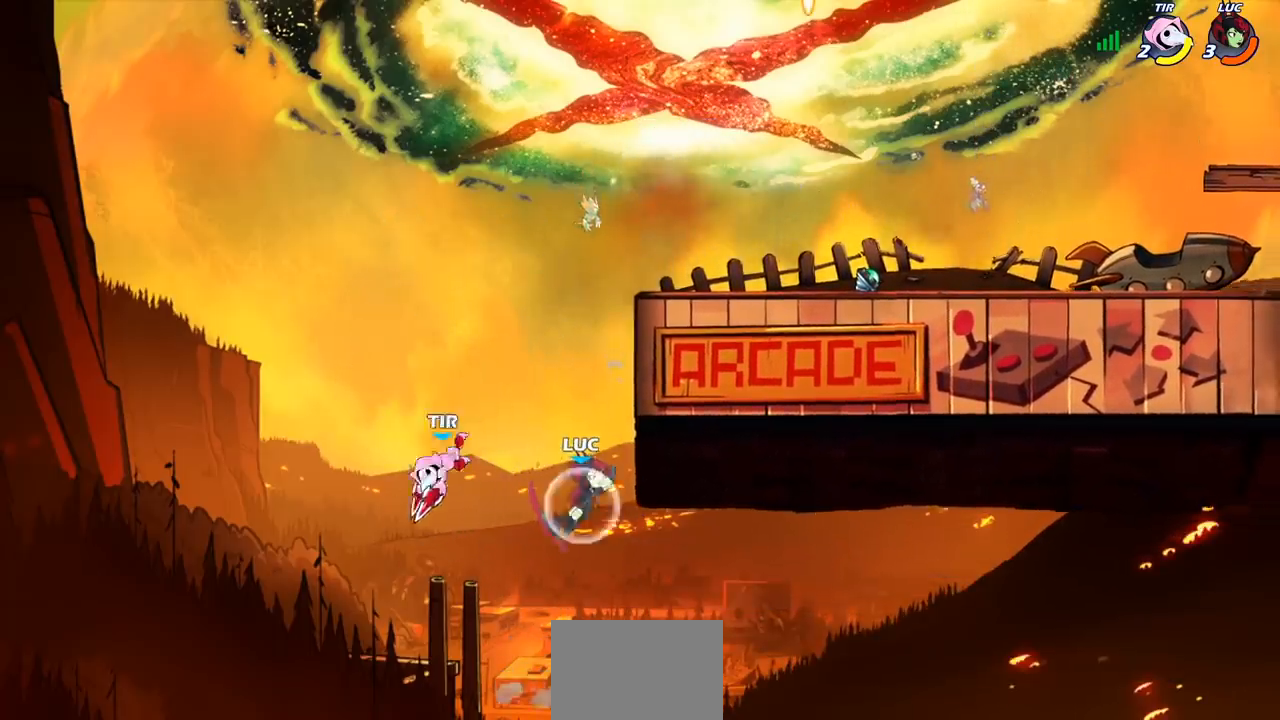
{"buttons": [], "left_stick": "left", "events": [[200, "R2", "up"], [200, "left_stick", "left"], [333, "SQUARE", "down"], [433, "SQUARE", "up"]]}
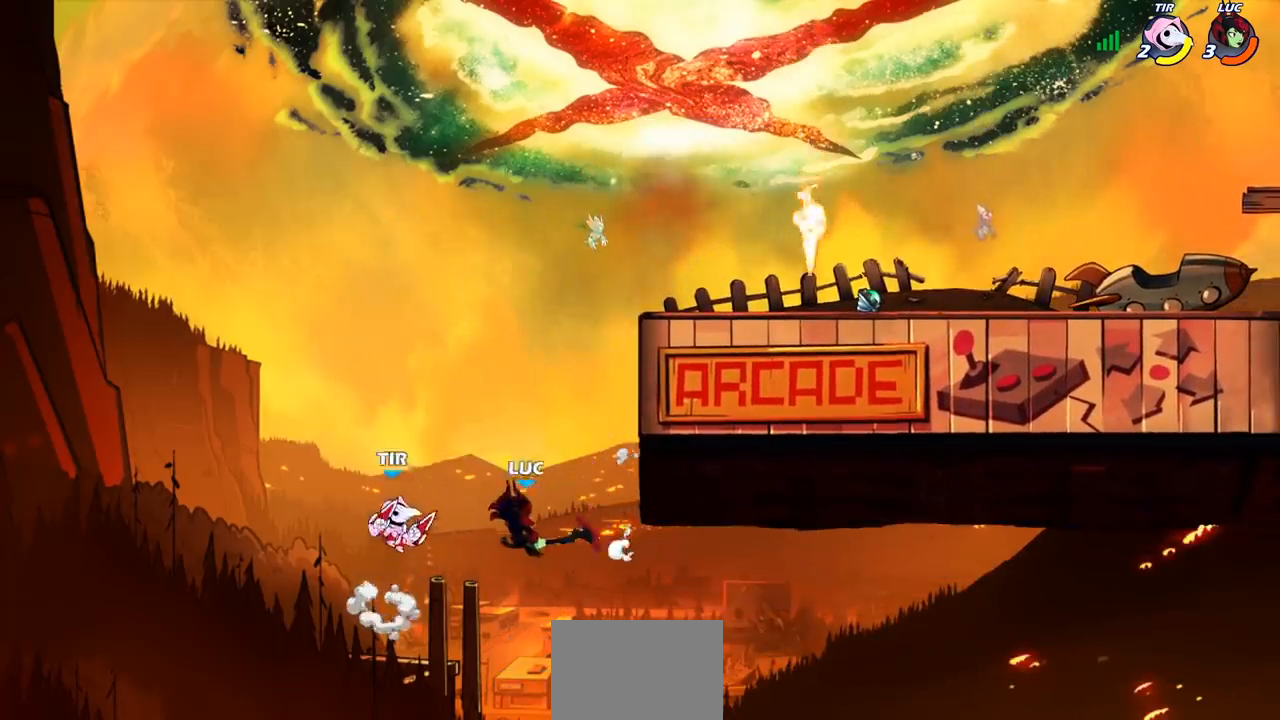
{"buttons": ["CROSS"], "left_stick": "right", "events": [[183, "left_stick", "center"], [333, "left_stick", "right"], [483, "CROSS", "down"]]}
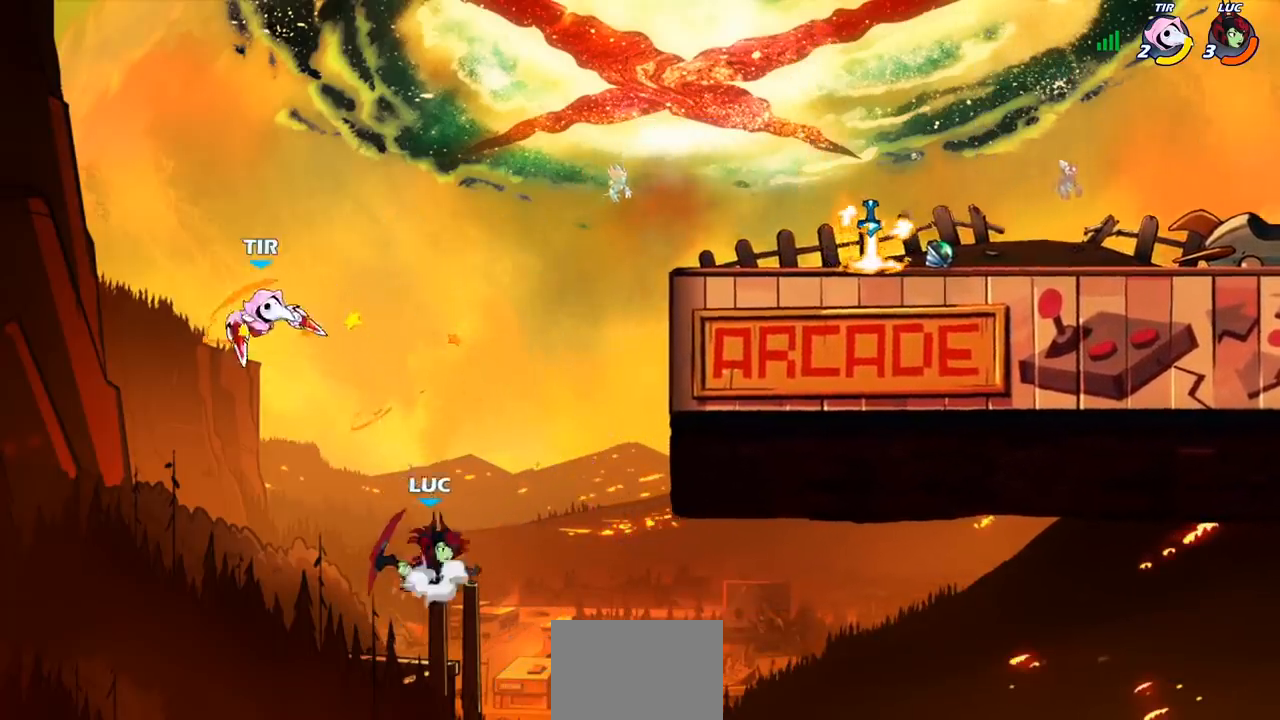
{"buttons": ["CIRCLE"], "left_stick": "up-left", "events": [[400, "CROSS", "up"], [433, "left_stick", "up-left"], [483, "CIRCLE", "down"]]}
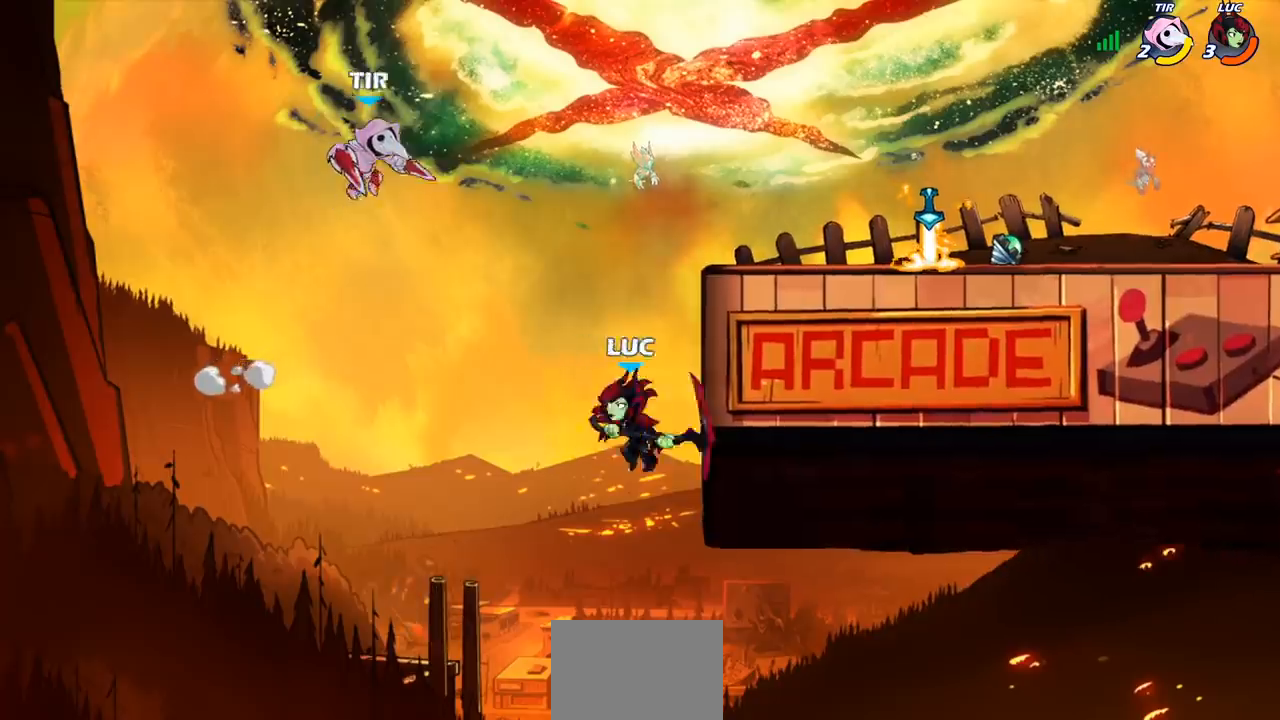
{"buttons": [], "left_stick": "right", "events": [[67, "left_stick", "center"], [133, "CIRCLE", "up"], [433, "left_stick", "right"]]}
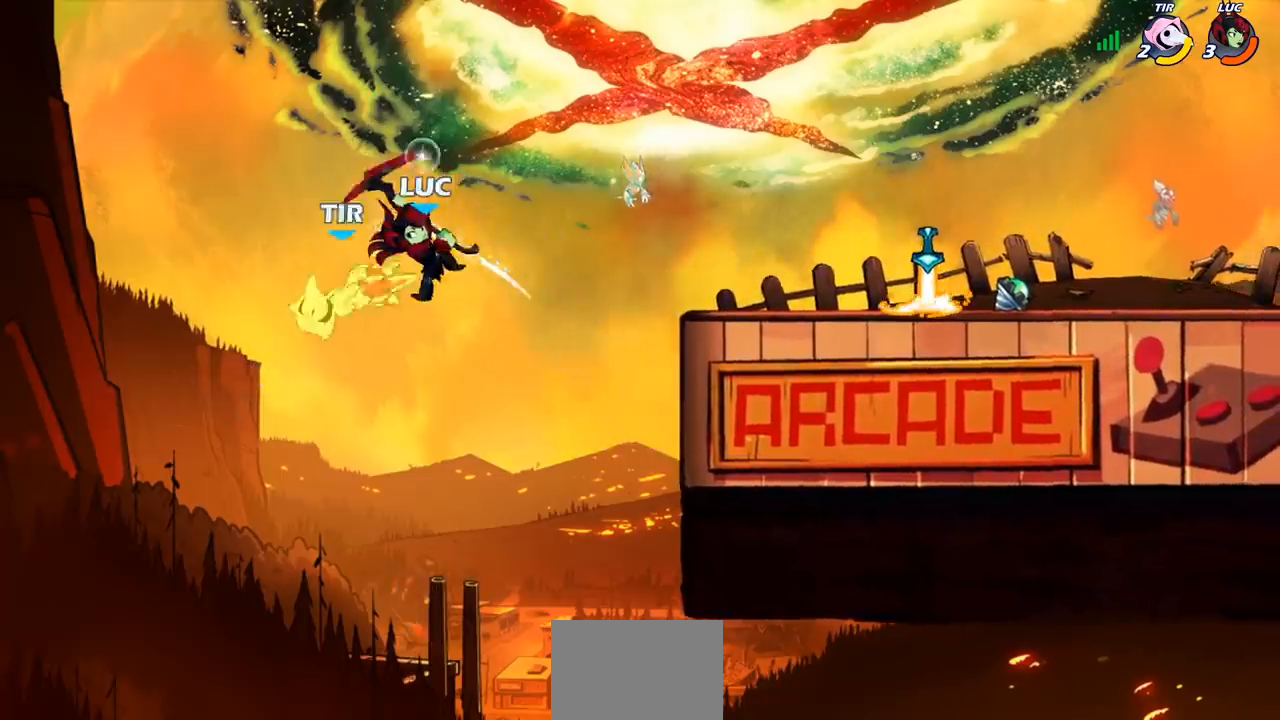
{"buttons": ["R2"], "left_stick": "right", "events": [[450, "R2", "down"]]}
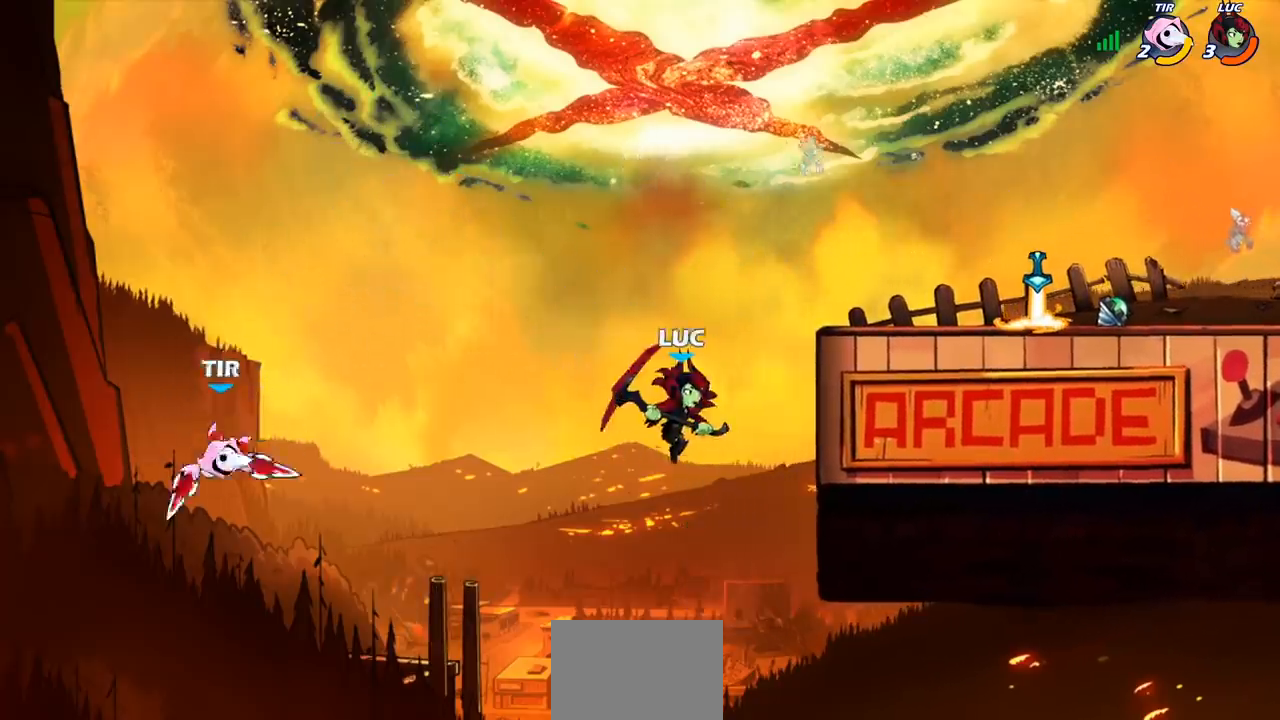
{"buttons": ["CROSS"], "left_stick": "left", "events": [[317, "R2", "up"], [367, "CROSS", "down"], [383, "left_stick", "up"], [483, "left_stick", "left"]]}
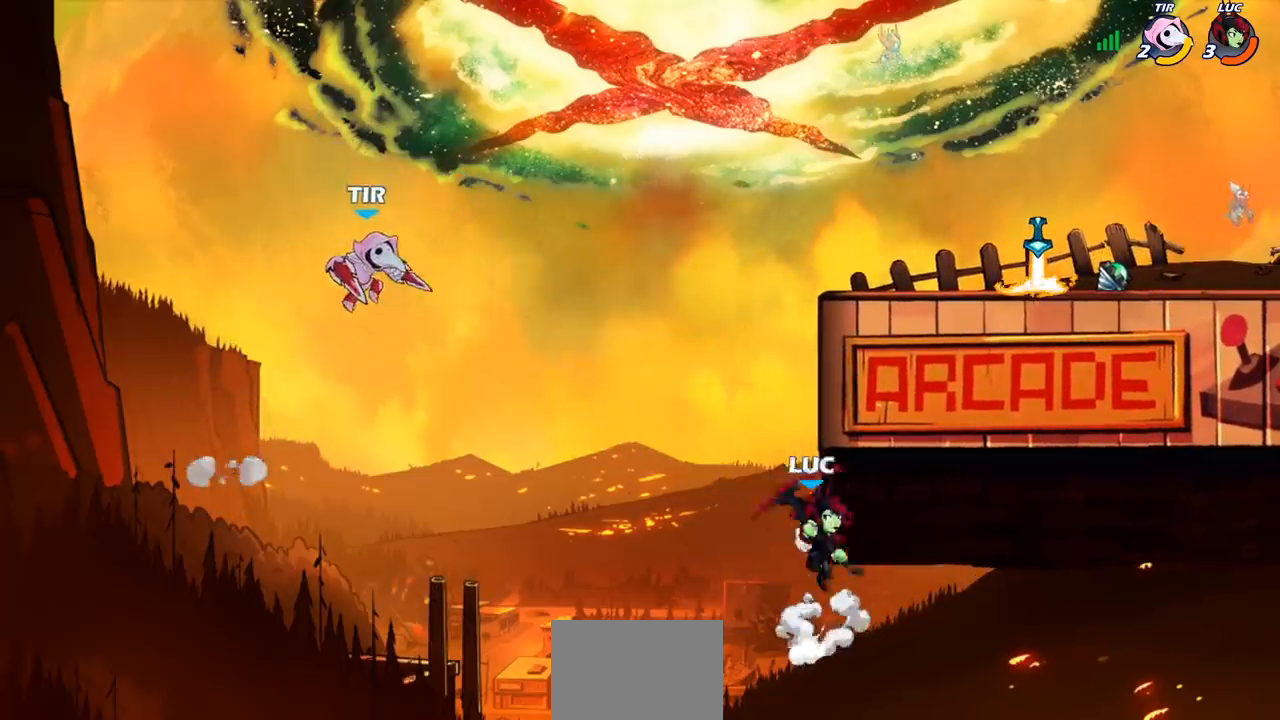
{"buttons": [], "left_stick": "left", "events": [[17, "CROSS", "up"], [167, "CIRCLE", "down"], [267, "CIRCLE", "up"]]}
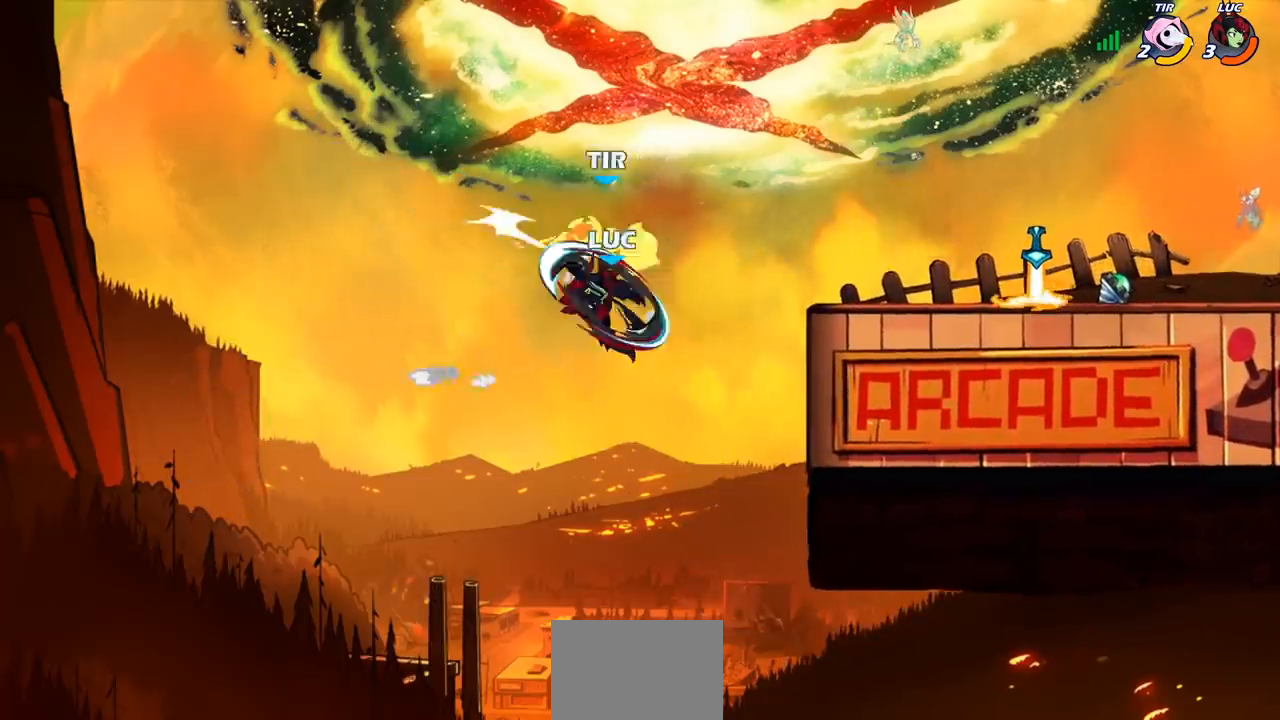
{"buttons": [], "left_stick": "right", "events": [[50, "left_stick", "right"]]}
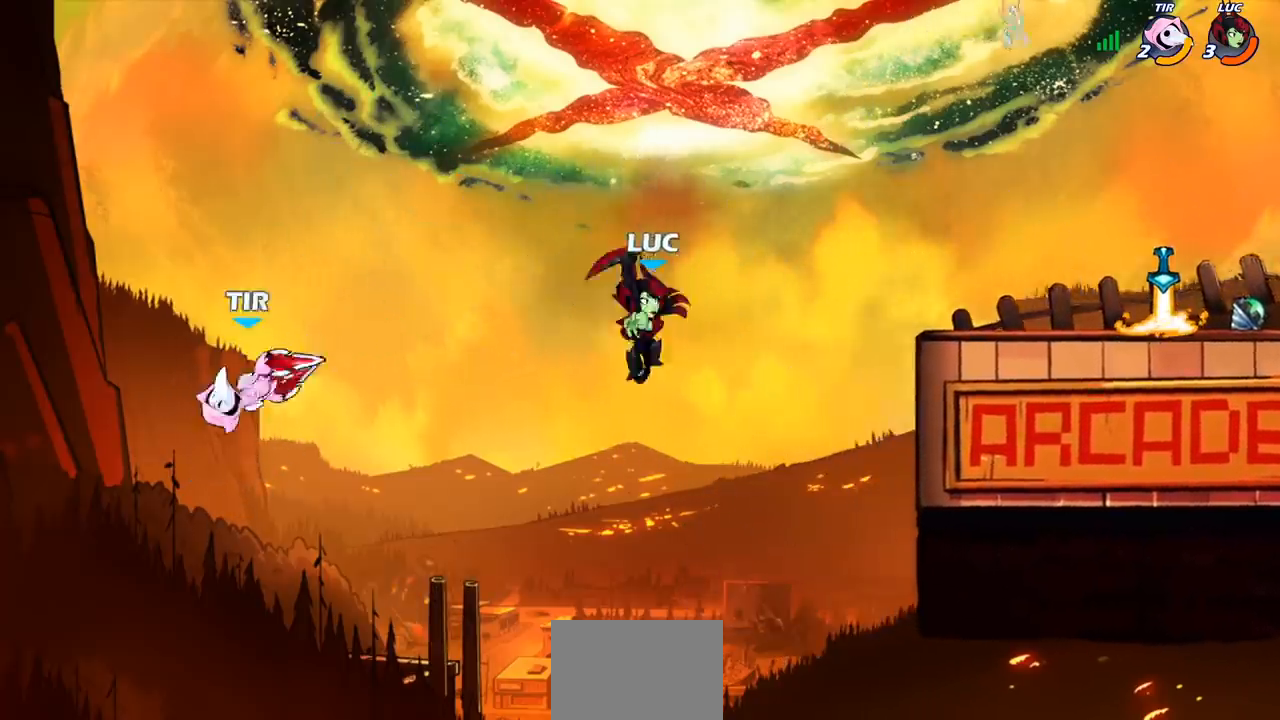
{"buttons": ["CROSS"], "left_stick": "right", "events": [[350, "CROSS", "down"]]}
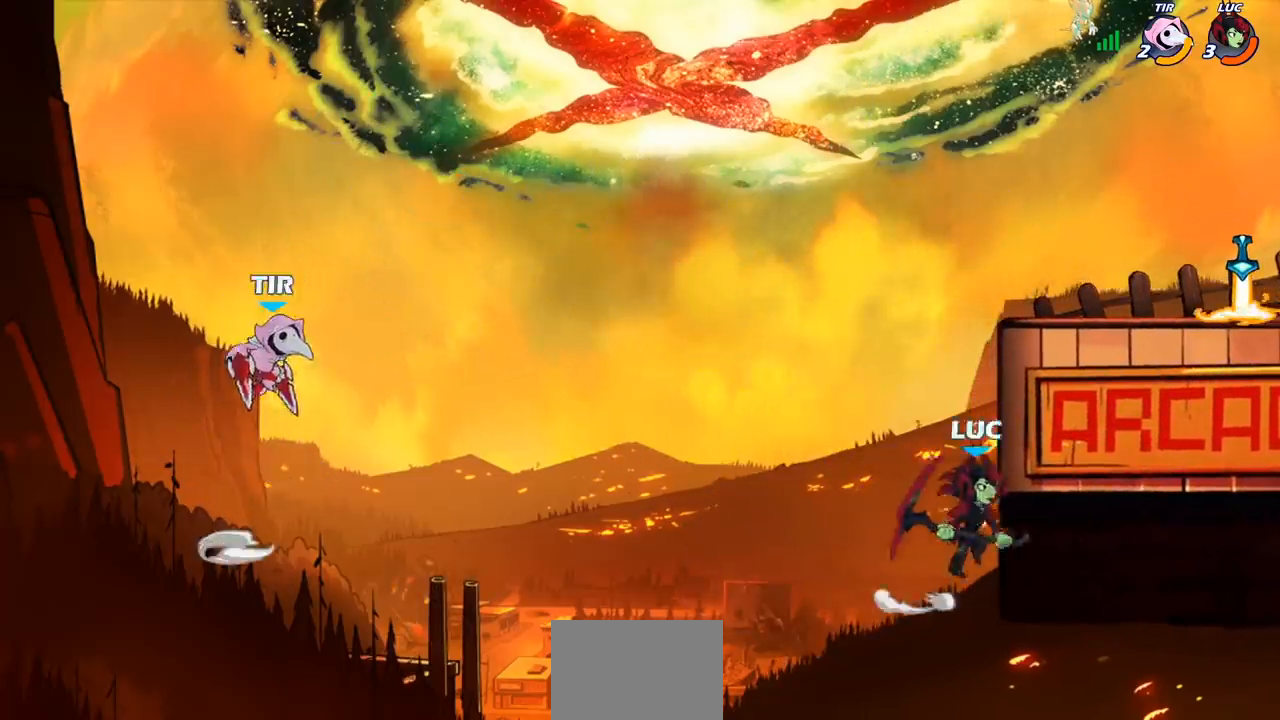
{"buttons": [], "left_stick": "up-right", "events": [[100, "CROSS", "up"], [100, "left_stick", "up-right"]]}
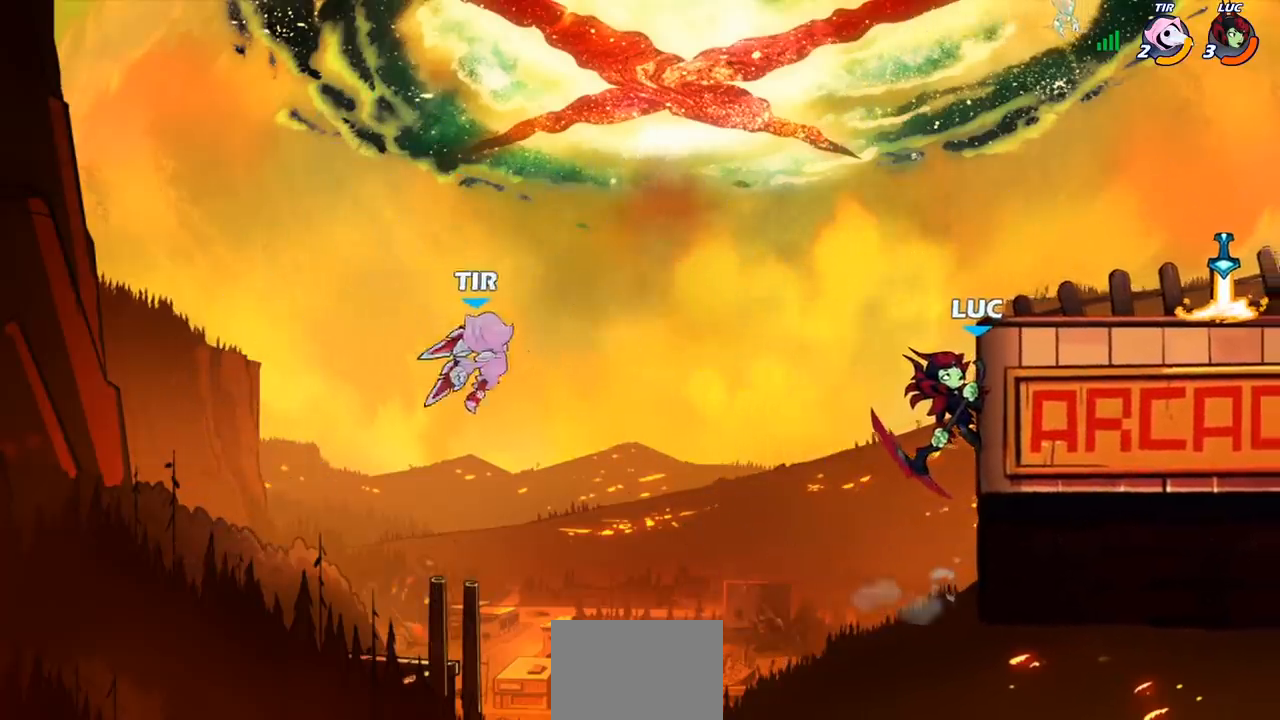
{"buttons": [], "left_stick": "up-right", "events": []}
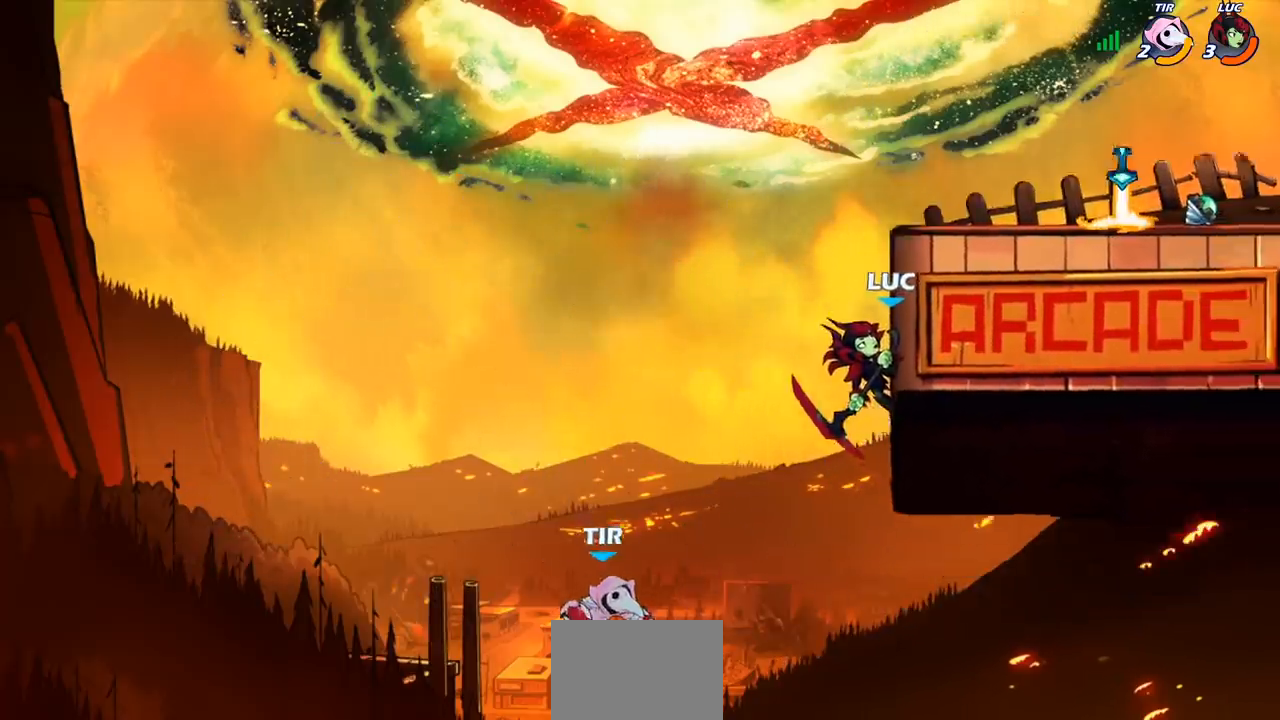
{"buttons": [], "left_stick": "up-left", "events": [[333, "left_stick", "up-left"]]}
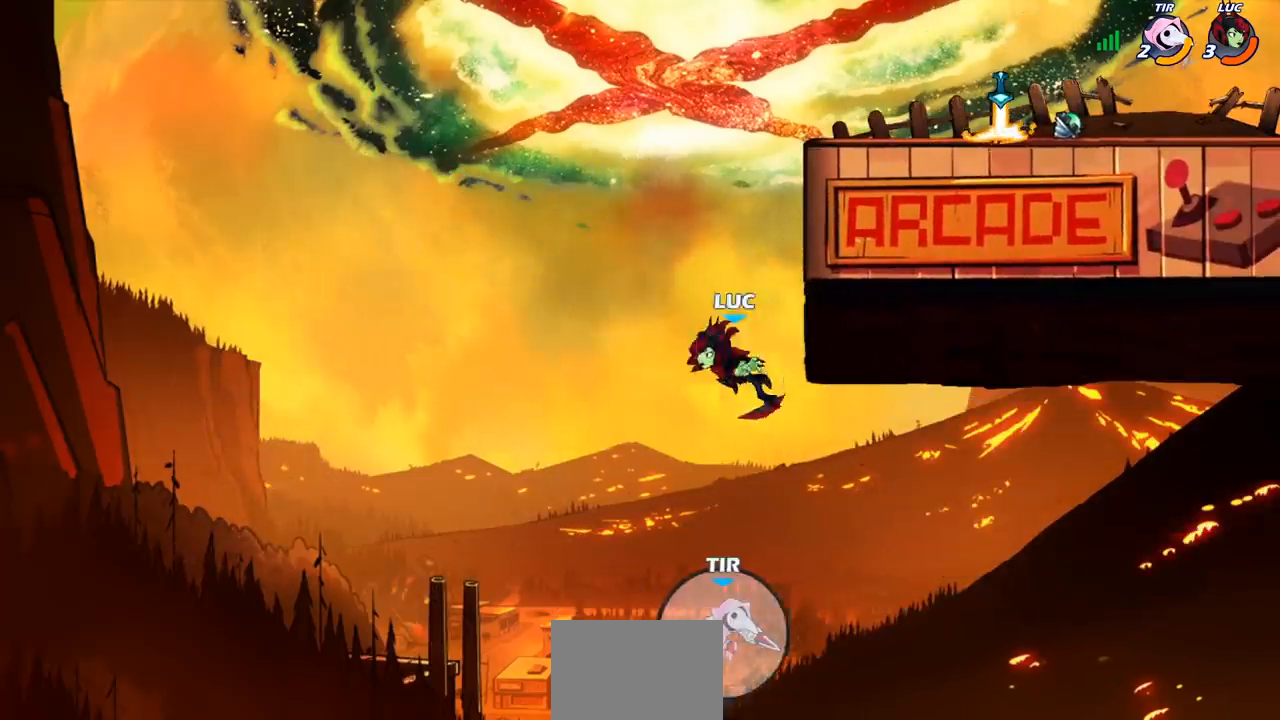
{"buttons": ["CROSS"], "left_stick": "up-right", "events": [[17, "CROSS", "down"], [250, "CROSS", "up"], [250, "left_stick", "up-right"], [350, "CROSS", "down"]]}
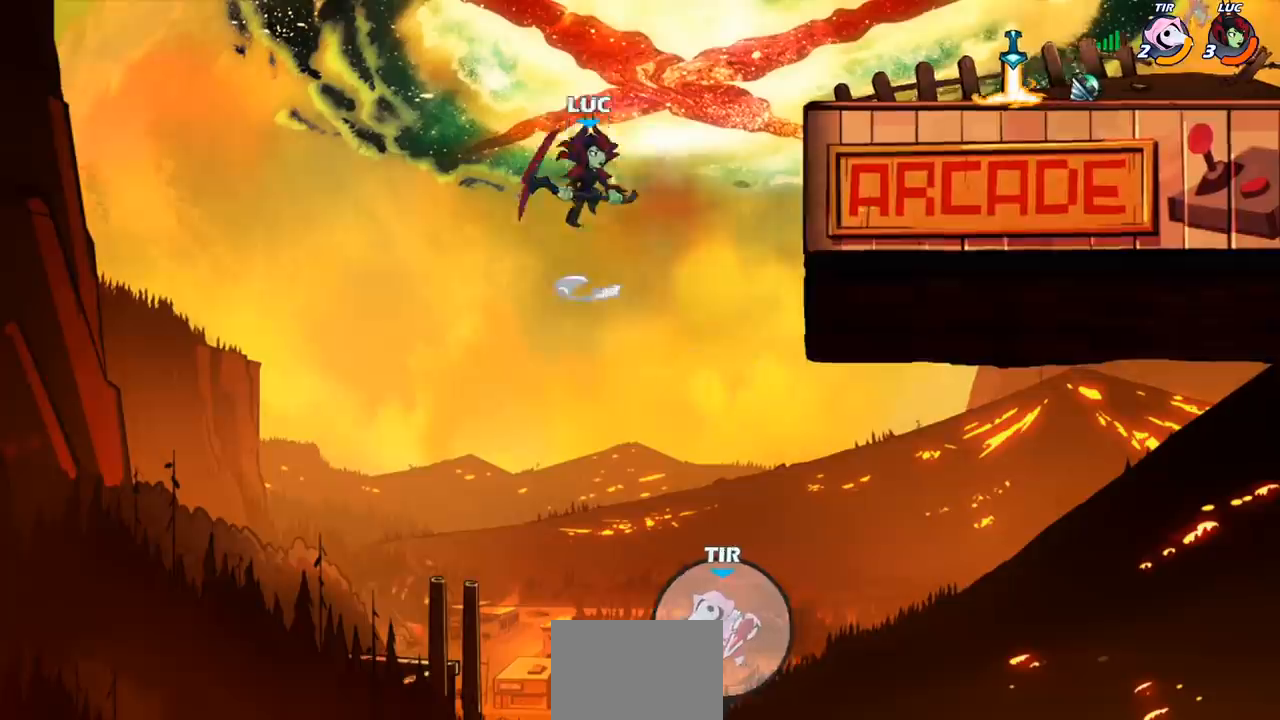
{"buttons": [], "left_stick": "right", "events": [[50, "left_stick", "right"], [183, "CIRCLE", "down"], [200, "CROSS", "up"], [333, "CIRCLE", "up"]]}
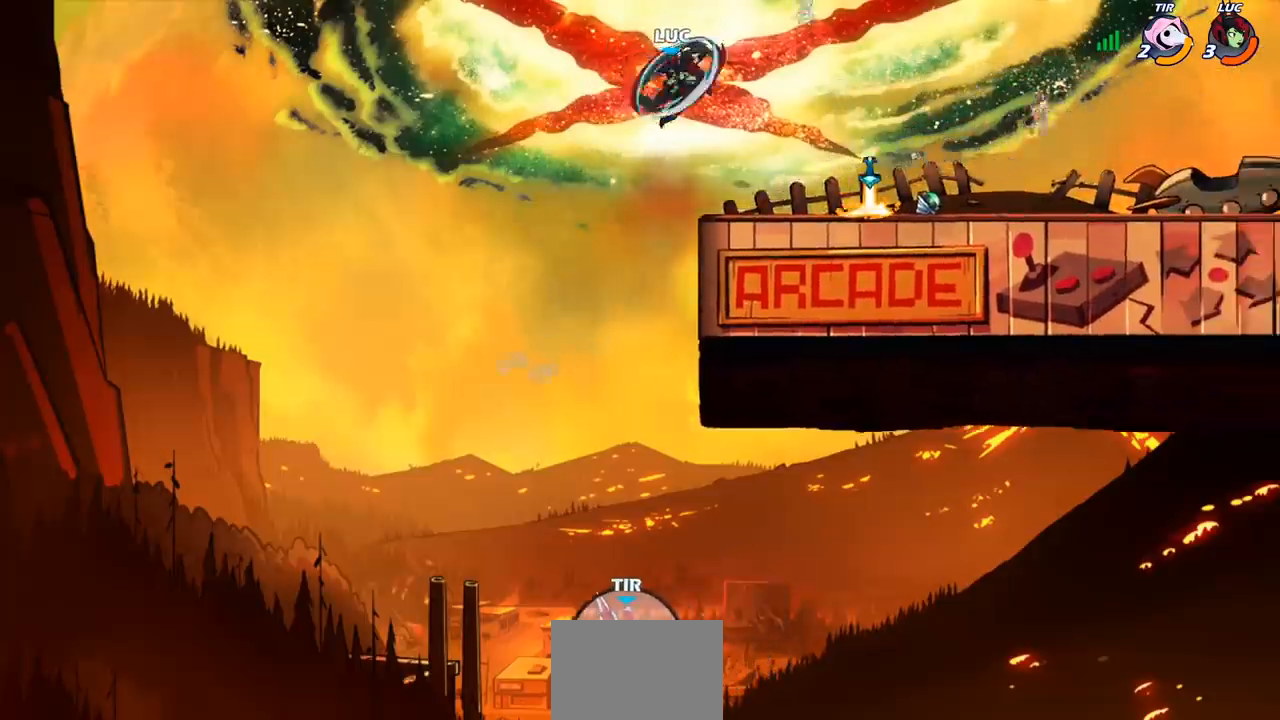
{"buttons": [], "left_stick": "down", "events": [[467, "left_stick", "down"]]}
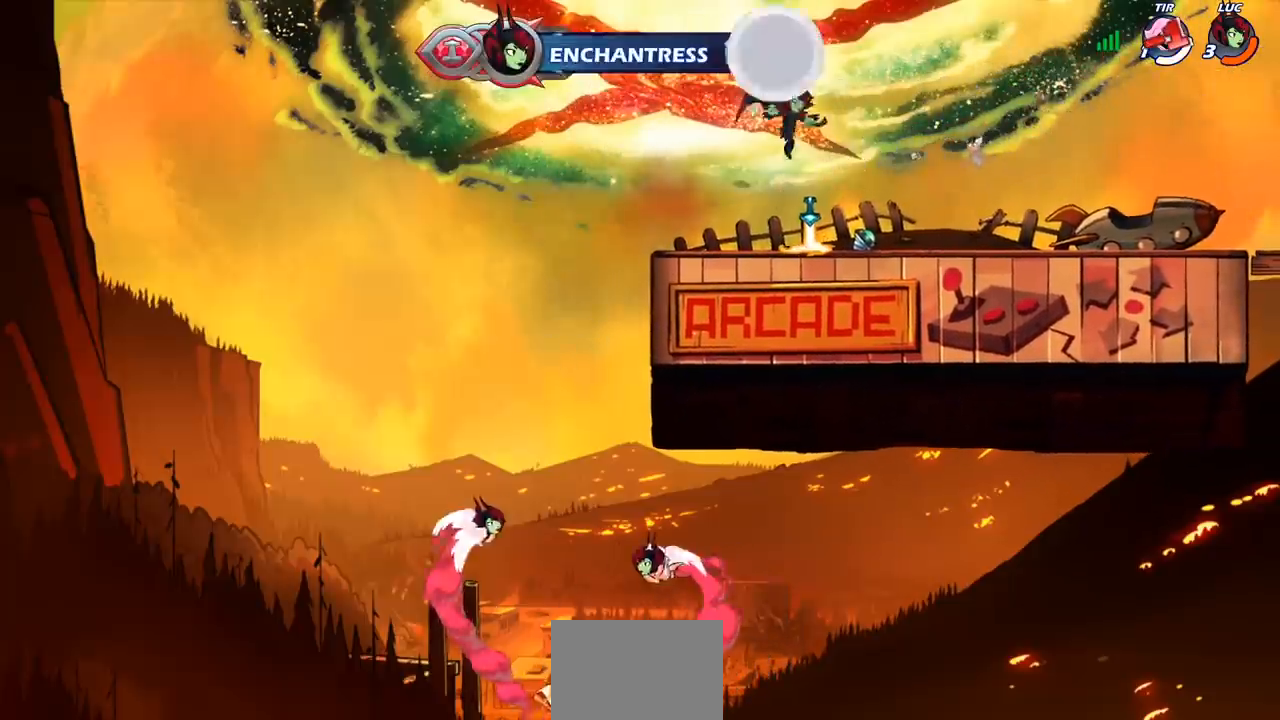
{"buttons": [], "left_stick": "center", "events": [[33, "left_stick", "down-left"], [217, "CROSS", "down"], [250, "left_stick", "up"], [317, "CROSS", "up"], [500, "left_stick", "center"]]}
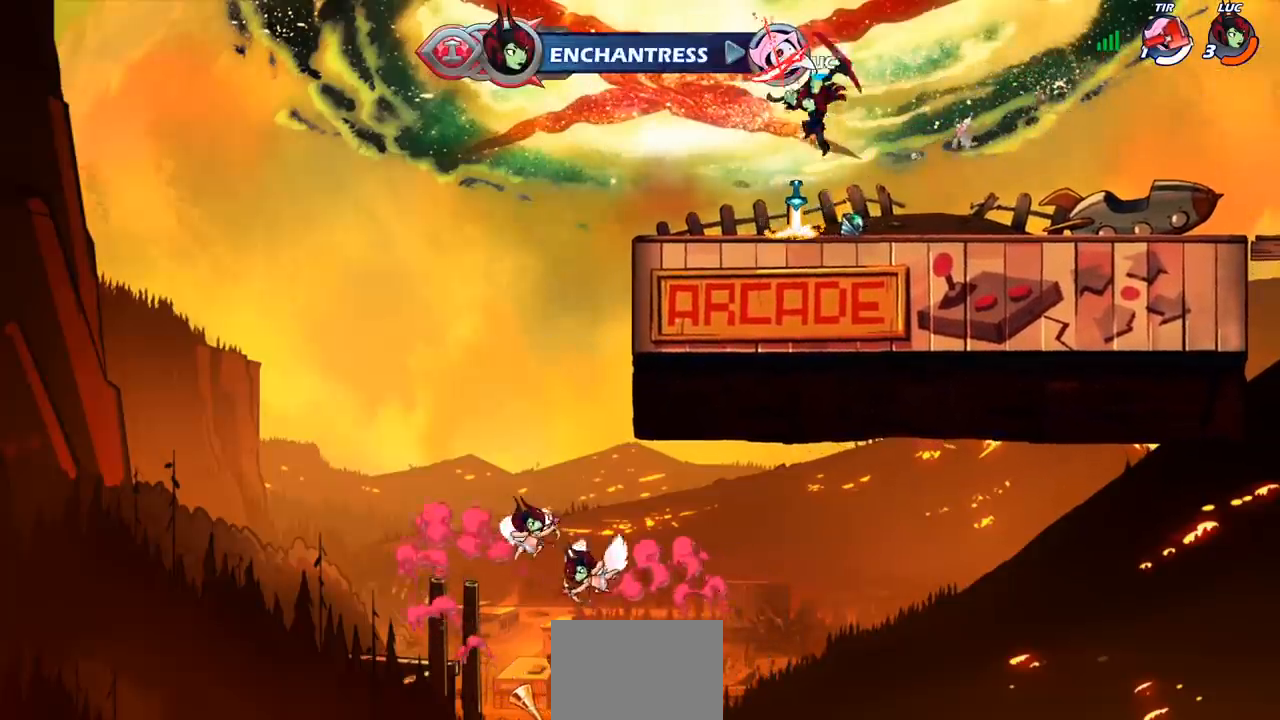
{"buttons": [], "left_stick": "right", "events": [[283, "left_stick", "right"]]}